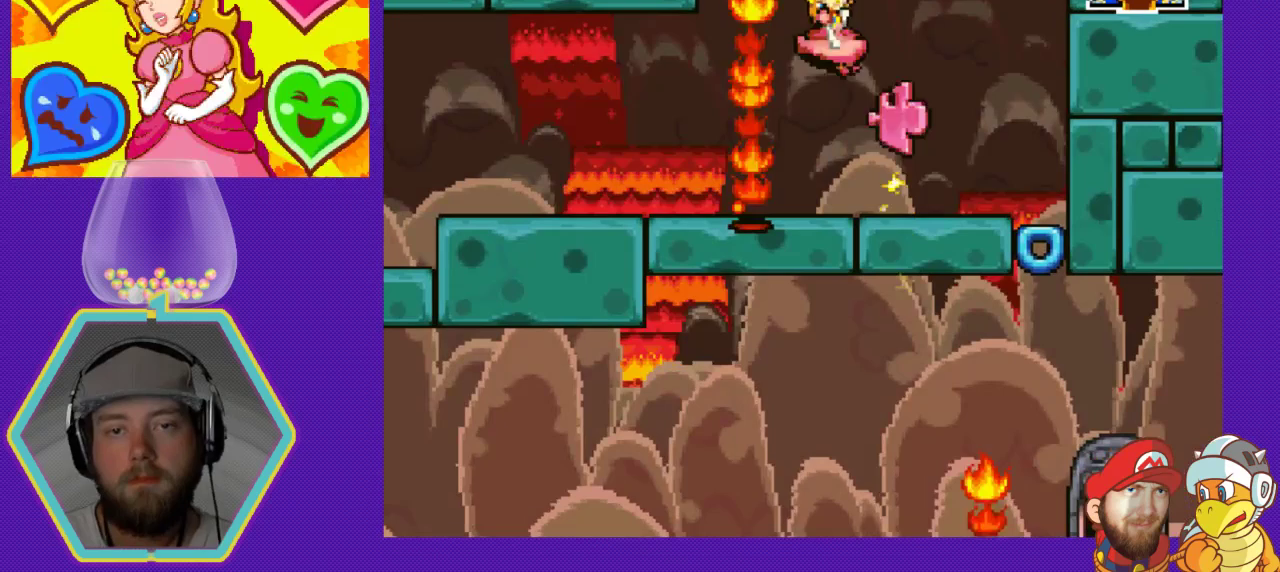
Gameplay with a controller (Nintendo layout); each line is a JSON object with the inputs held at the frame after it. "events" lists button and stick changes between this image and that frame as [ms after this image, input, new state], when the widget could be followed in between. Not read: L3 R3.
{"buttons": ["DPAD_RIGHT"], "events": []}
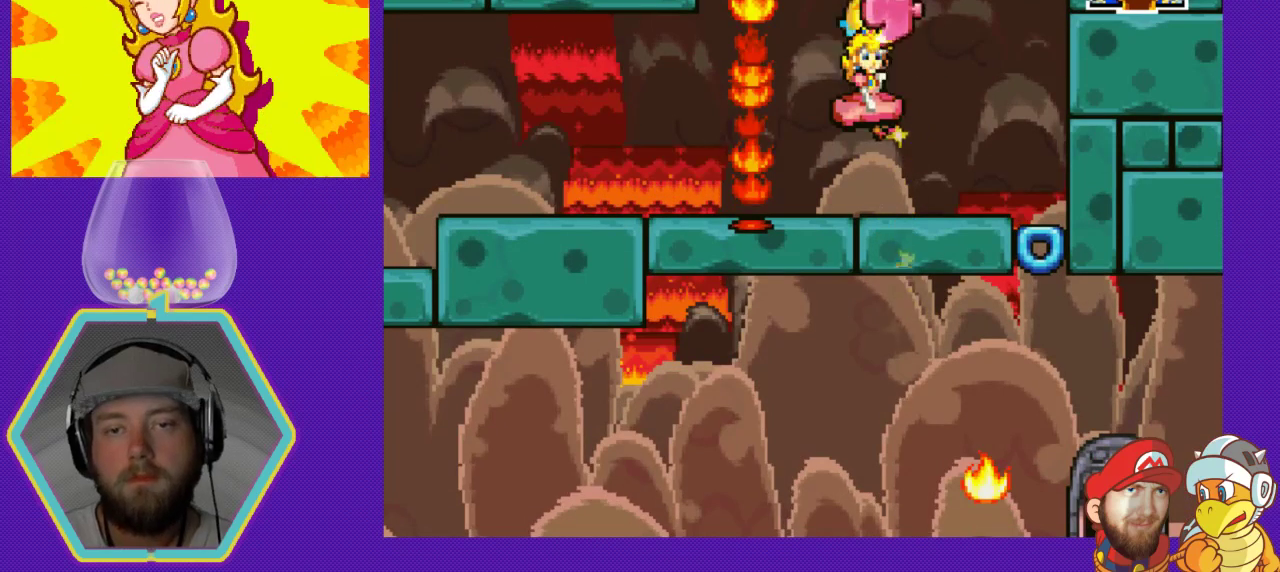
{"buttons": ["DPAD_RIGHT"], "events": []}
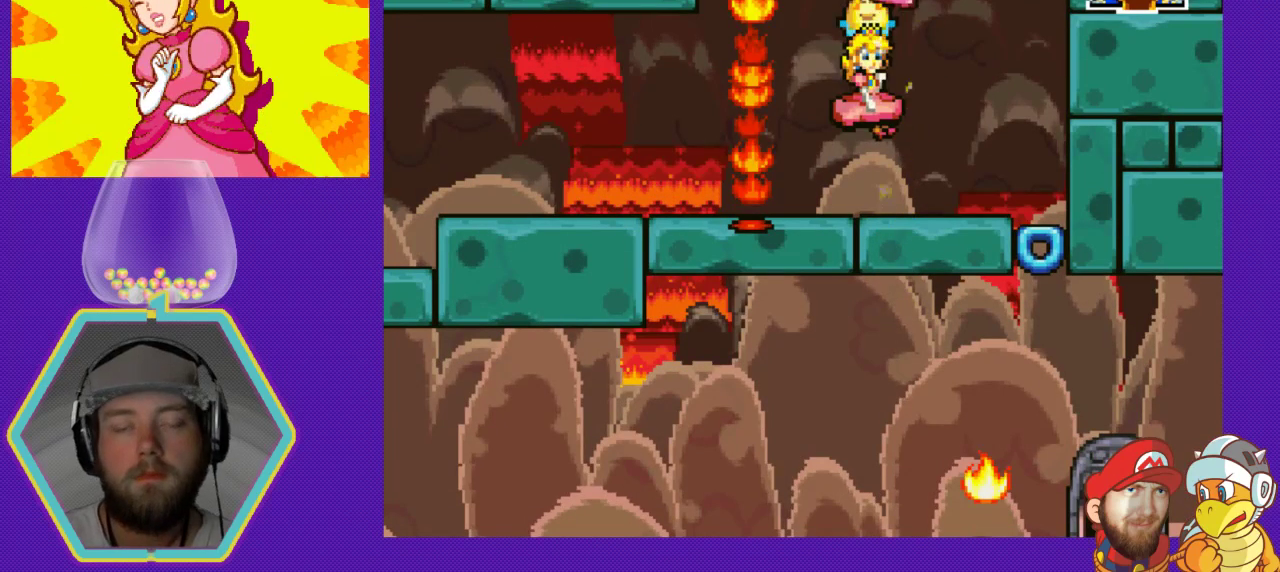
{"buttons": ["DPAD_RIGHT"], "events": []}
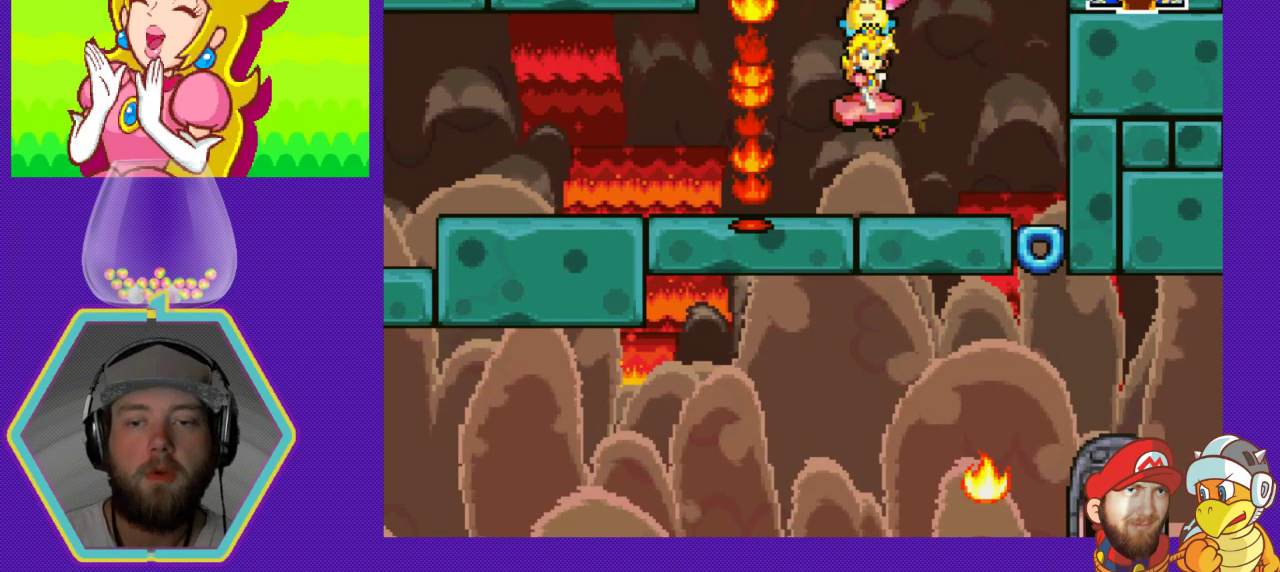
{"buttons": ["DPAD_RIGHT"], "events": []}
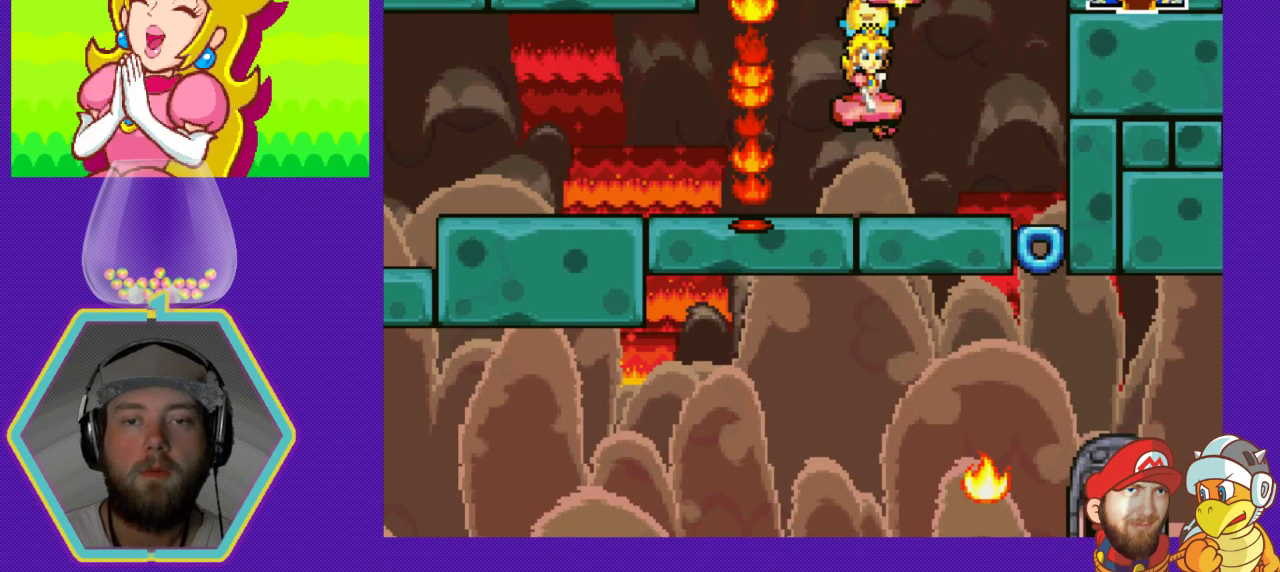
{"buttons": ["DPAD_RIGHT"], "events": []}
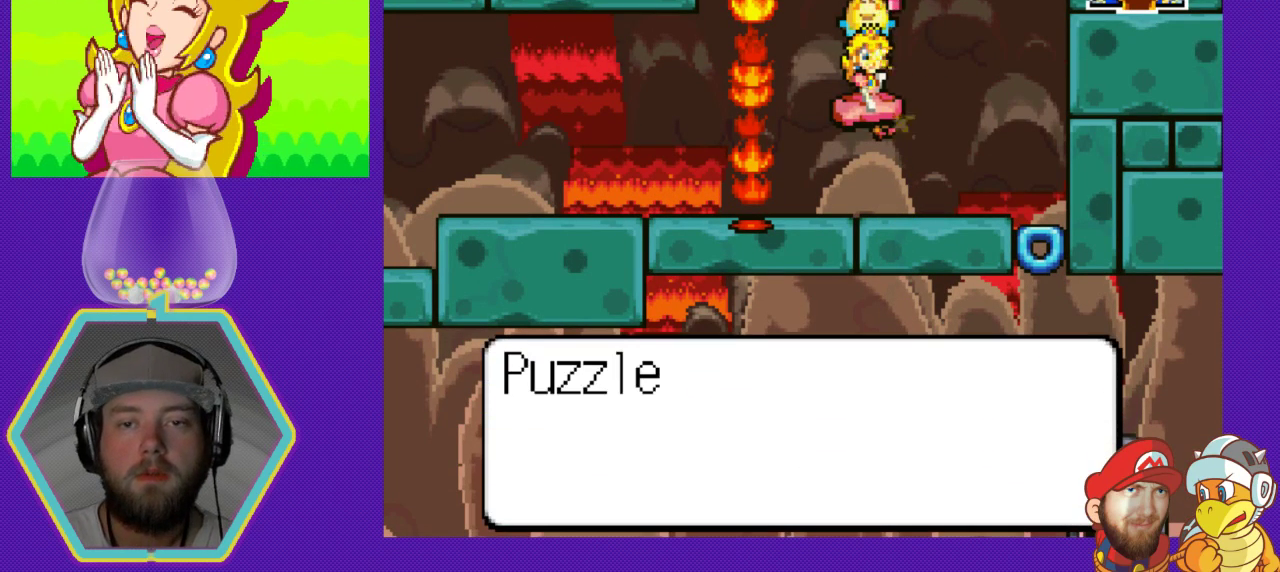
{"buttons": ["DPAD_RIGHT"], "events": [[33, "A", "down"], [167, "A", "up"], [233, "A", "down"], [367, "A", "up"], [467, "A", "down"], [500, "A", "up"]]}
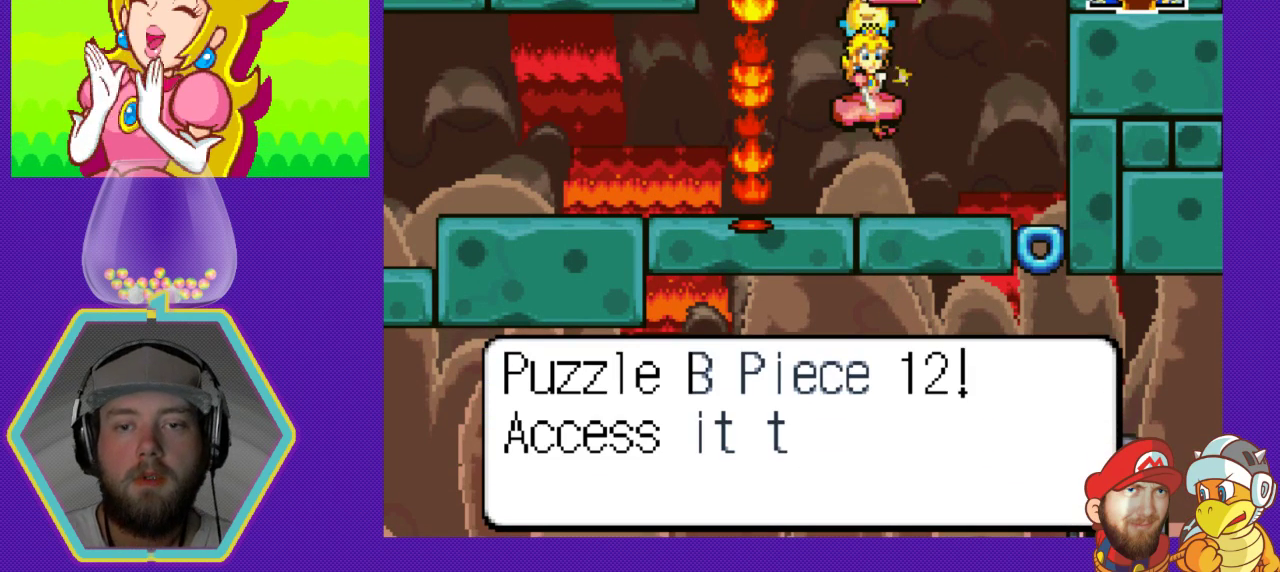
{"buttons": ["DPAD_RIGHT"], "events": [[133, "A", "down"], [200, "A", "up"], [400, "A", "down"], [467, "A", "up"]]}
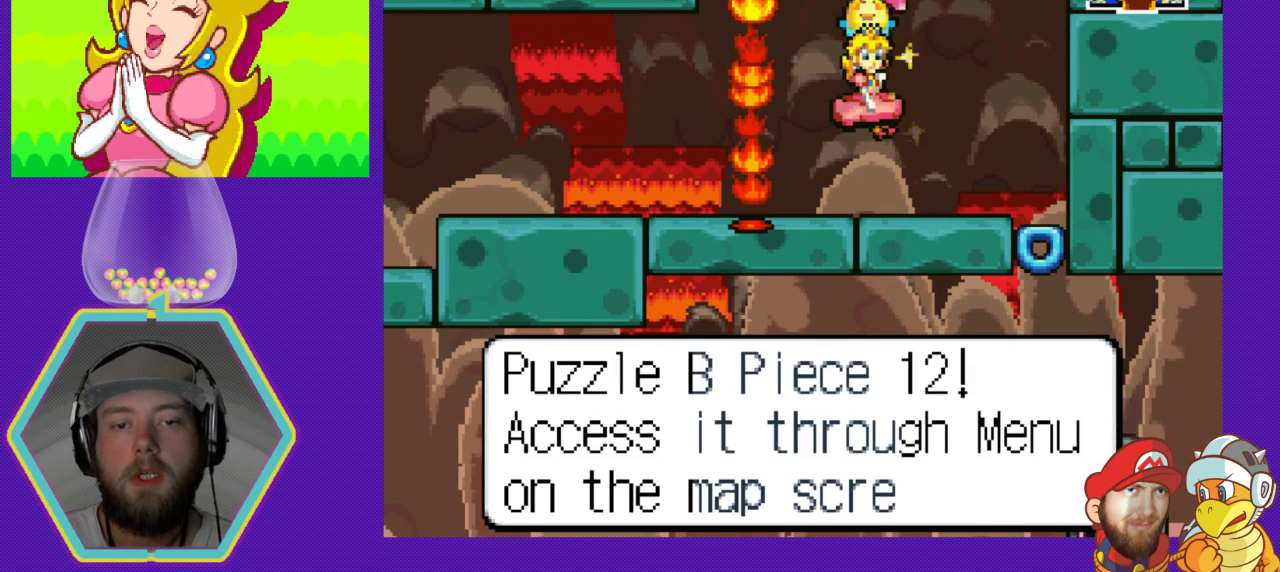
{"buttons": ["DPAD_RIGHT"], "events": [[200, "A", "down"], [267, "A", "up"]]}
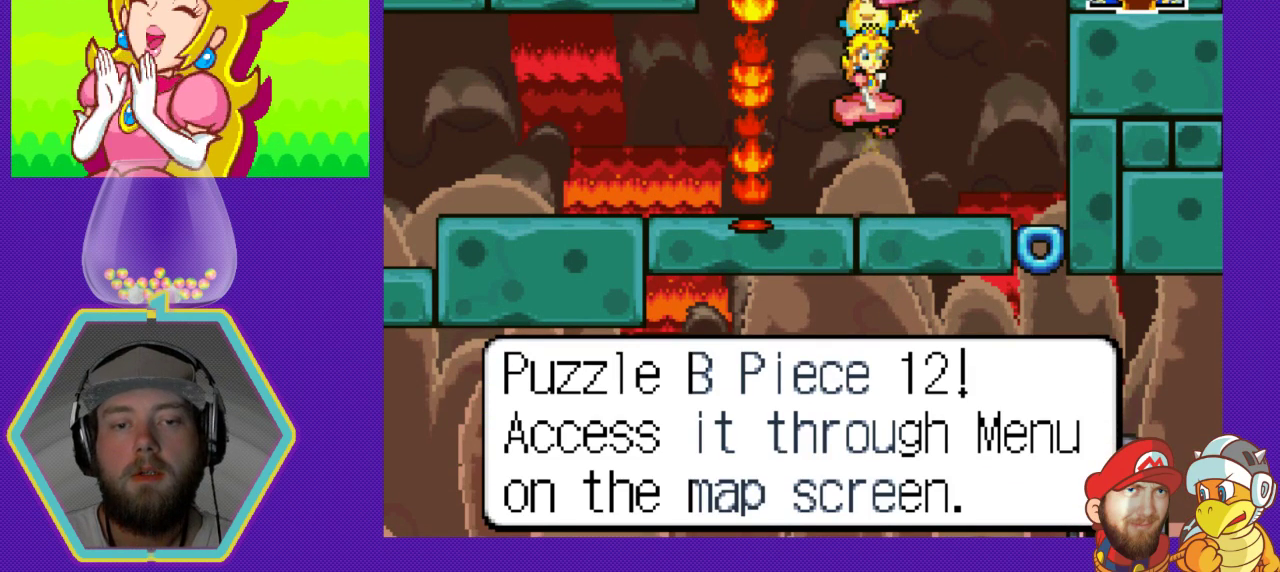
{"buttons": ["A", "DPAD_RIGHT"], "events": [[67, "A", "down"], [167, "A", "up"], [500, "A", "down"]]}
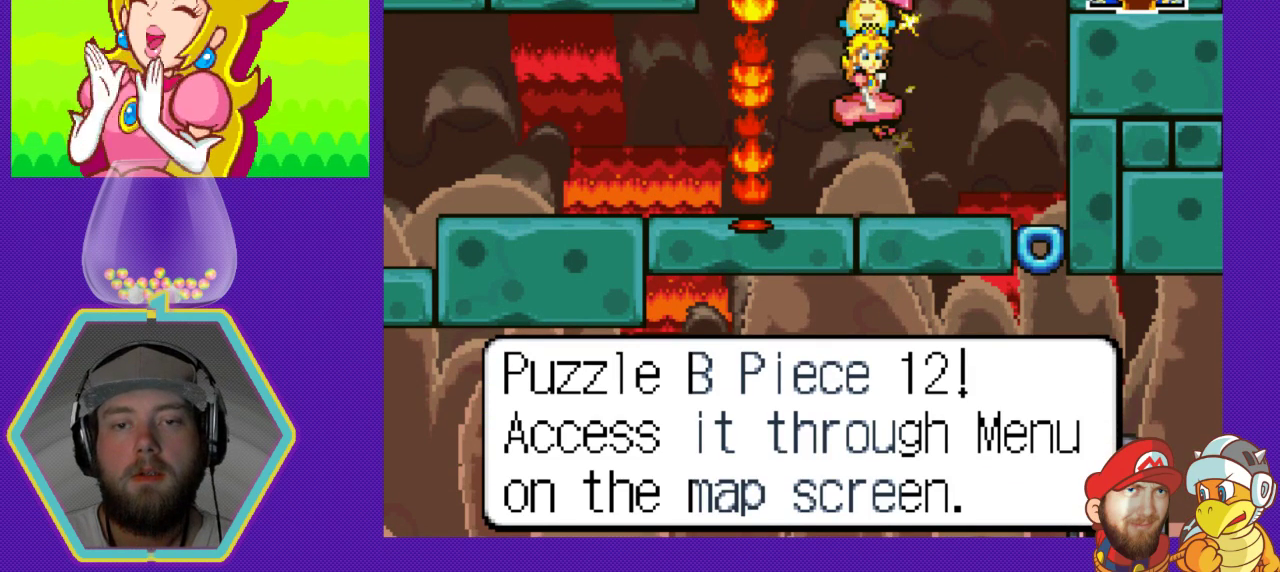
{"buttons": ["A", "DPAD_RIGHT"], "events": [[100, "A", "up"], [500, "A", "down"]]}
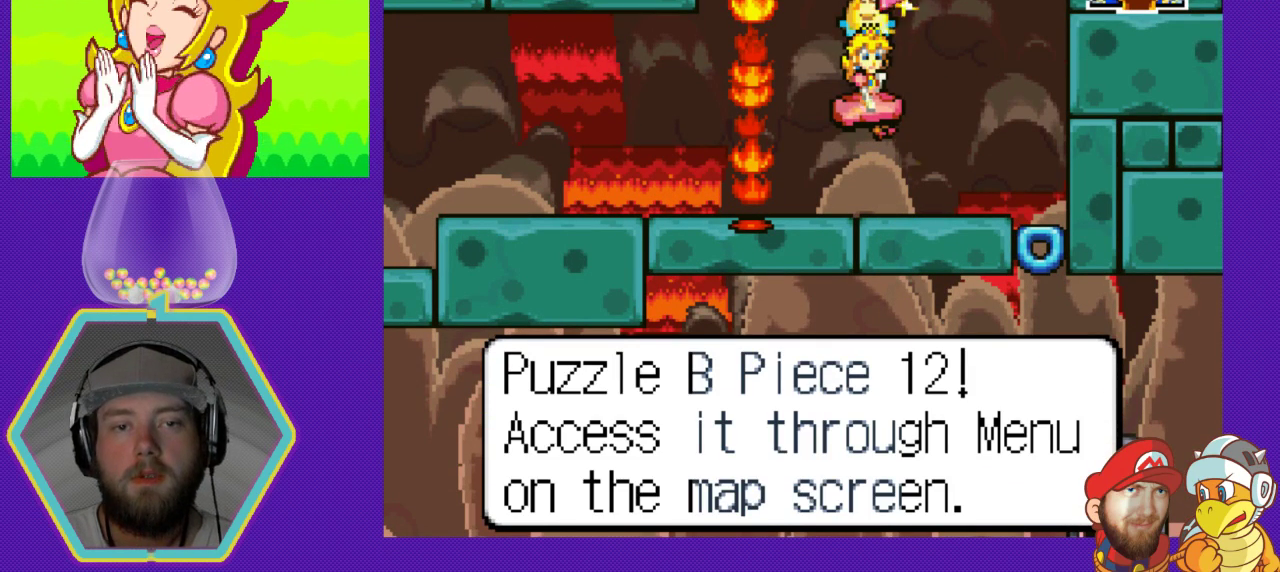
{"buttons": ["DPAD_RIGHT"], "events": [[100, "A", "up"]]}
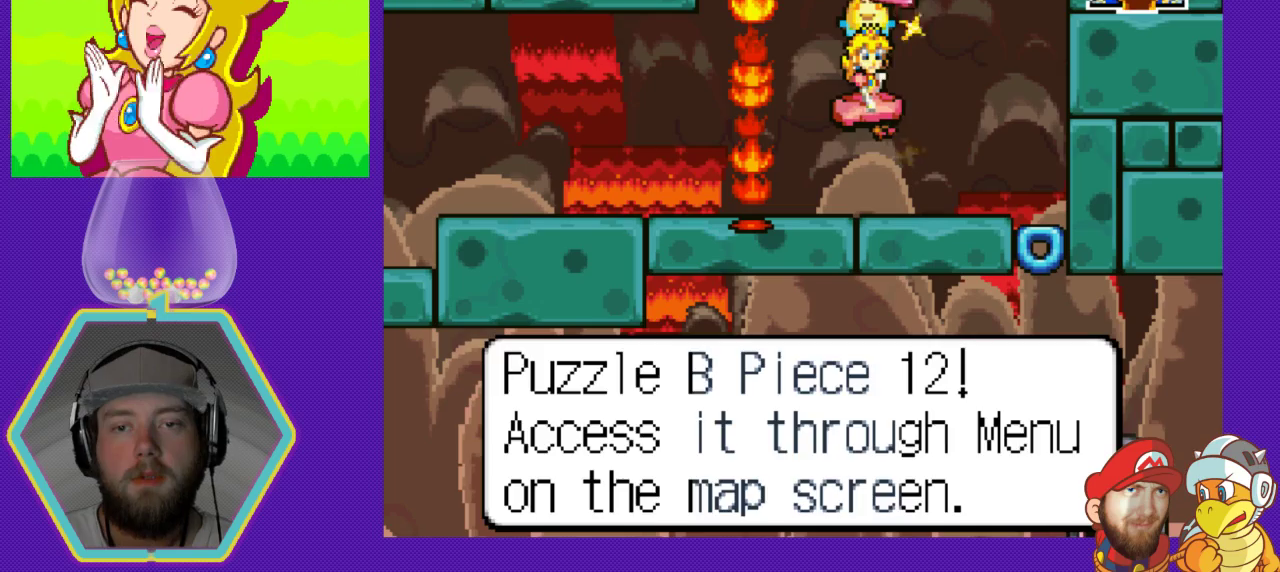
{"buttons": ["A", "DPAD_RIGHT"], "events": [[33, "A", "down"], [133, "A", "up"], [500, "A", "down"]]}
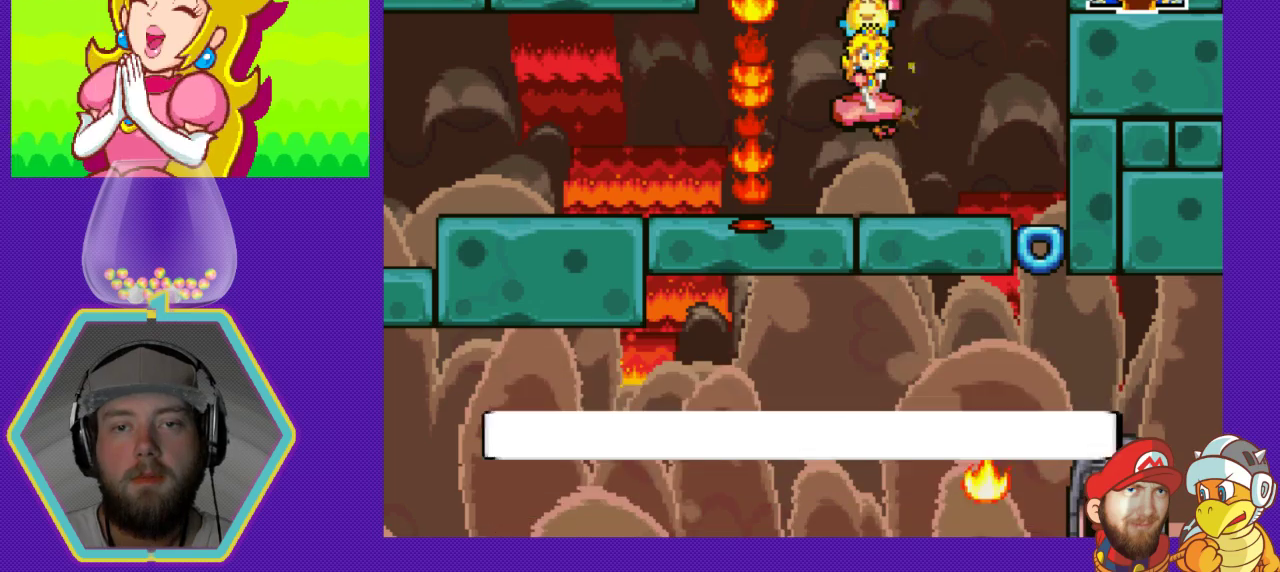
{"buttons": ["DPAD_RIGHT"], "events": [[100, "A", "up"]]}
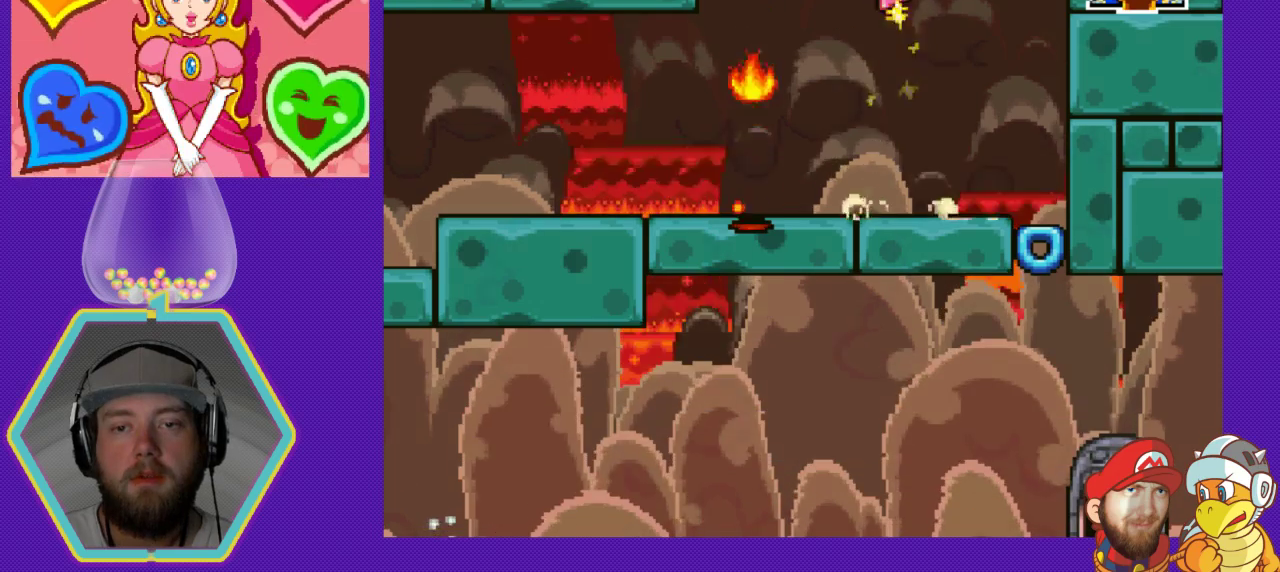
{"buttons": ["DPAD_LEFT"], "events": [[100, "DPAD_DOWN", "down"], [100, "DPAD_RIGHT", "up"], [433, "DPAD_DOWN", "up"], [433, "DPAD_LEFT", "down"]]}
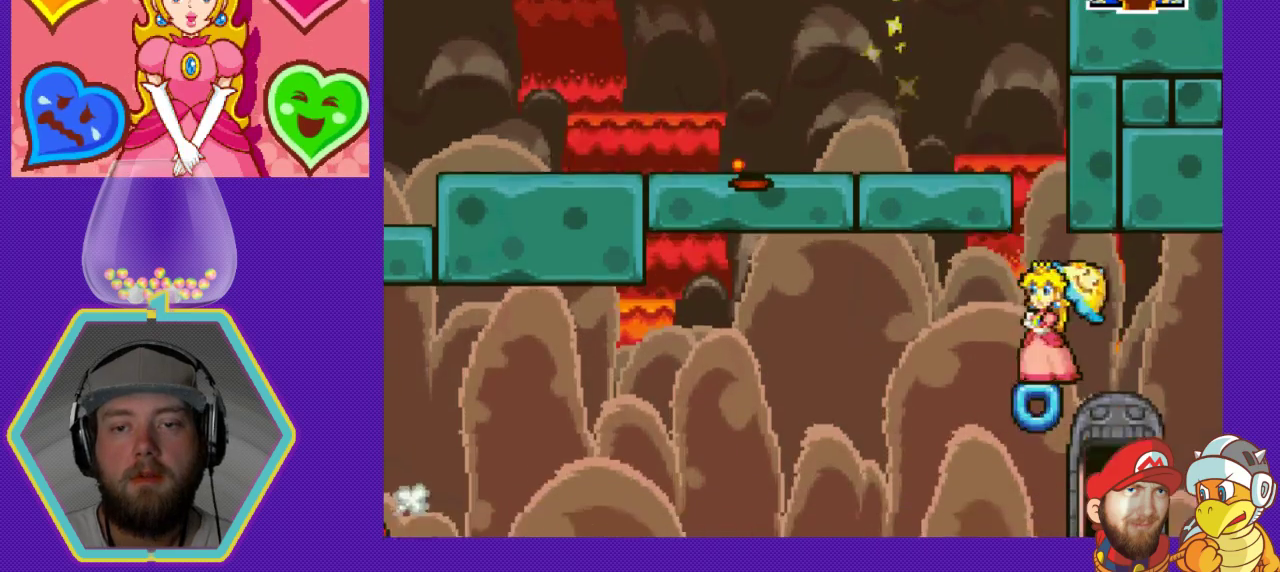
{"buttons": ["DPAD_LEFT"], "events": []}
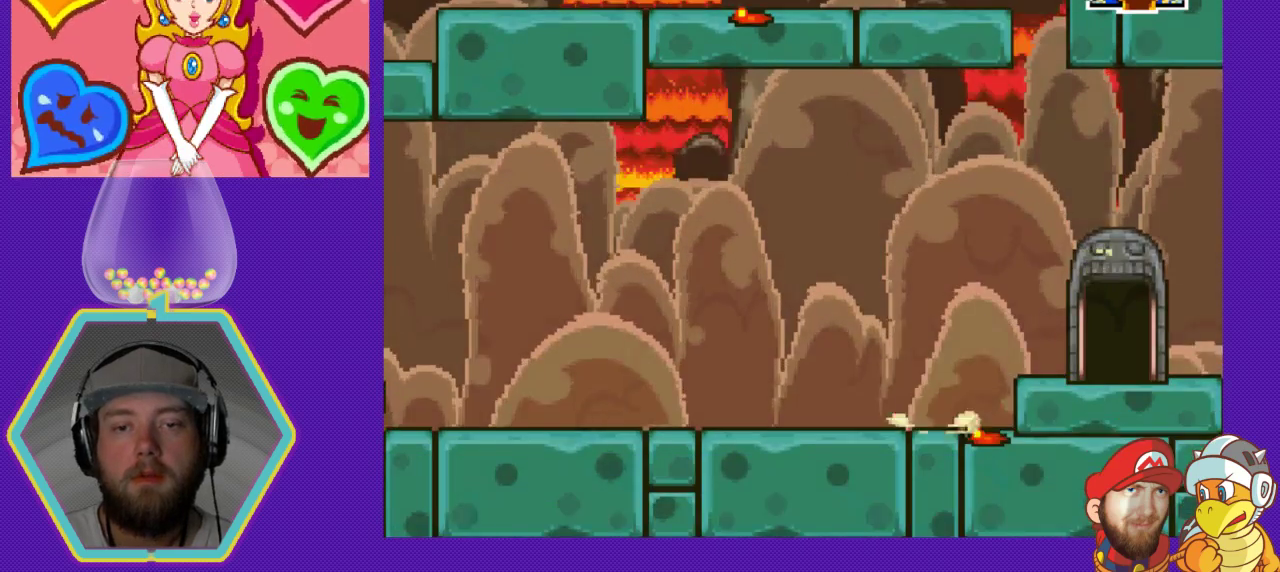
{"buttons": ["DPAD_LEFT"], "events": []}
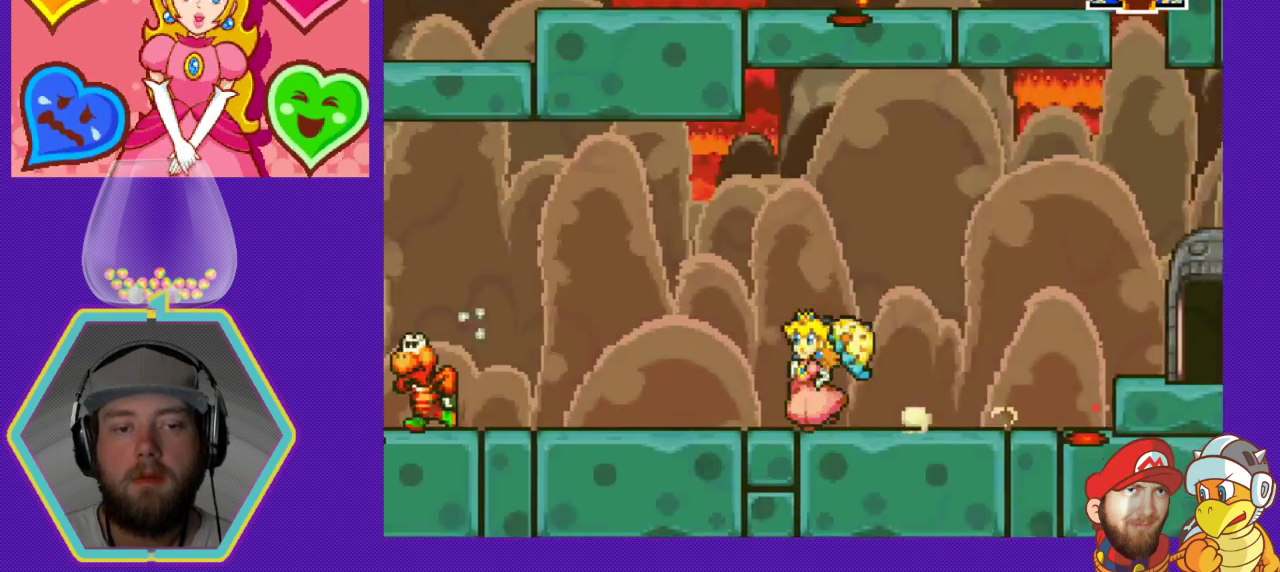
{"buttons": ["DPAD_LEFT"], "events": []}
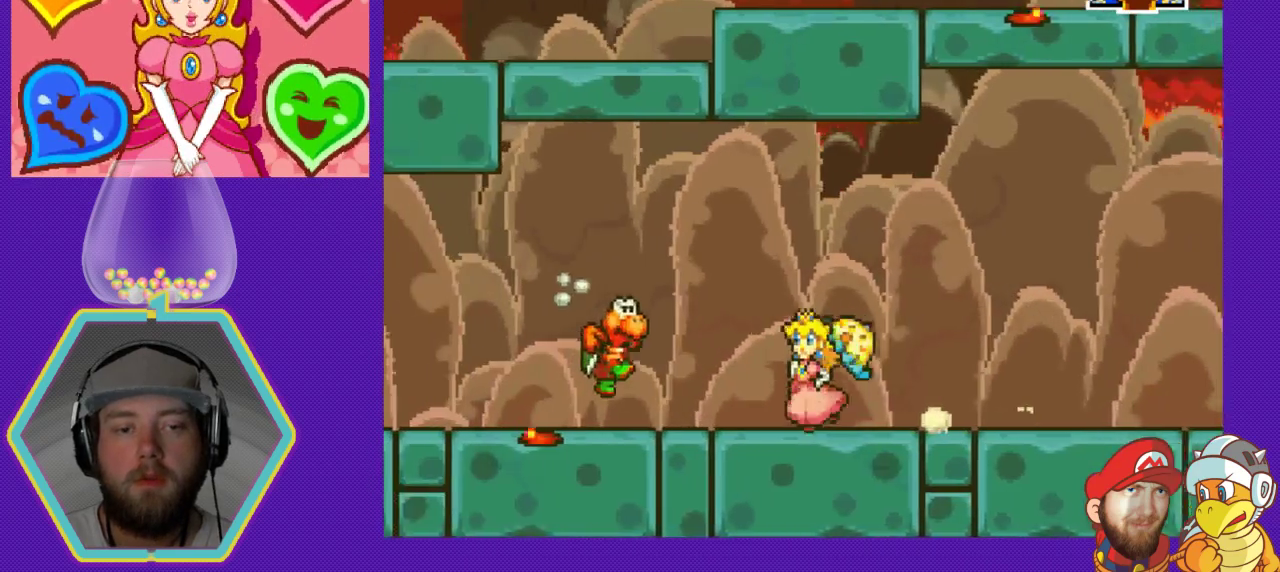
{"buttons": ["DPAD_LEFT"], "events": [[267, "B", "down"], [433, "B", "up"]]}
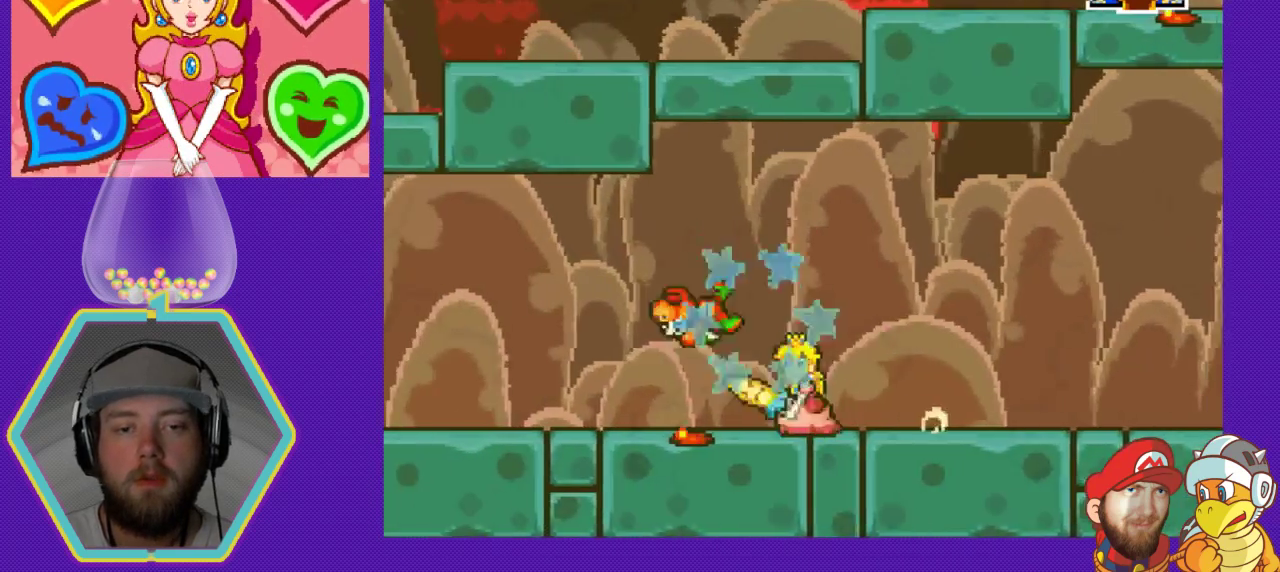
{"buttons": ["DPAD_LEFT"], "events": [[200, "A", "down"], [433, "A", "up"]]}
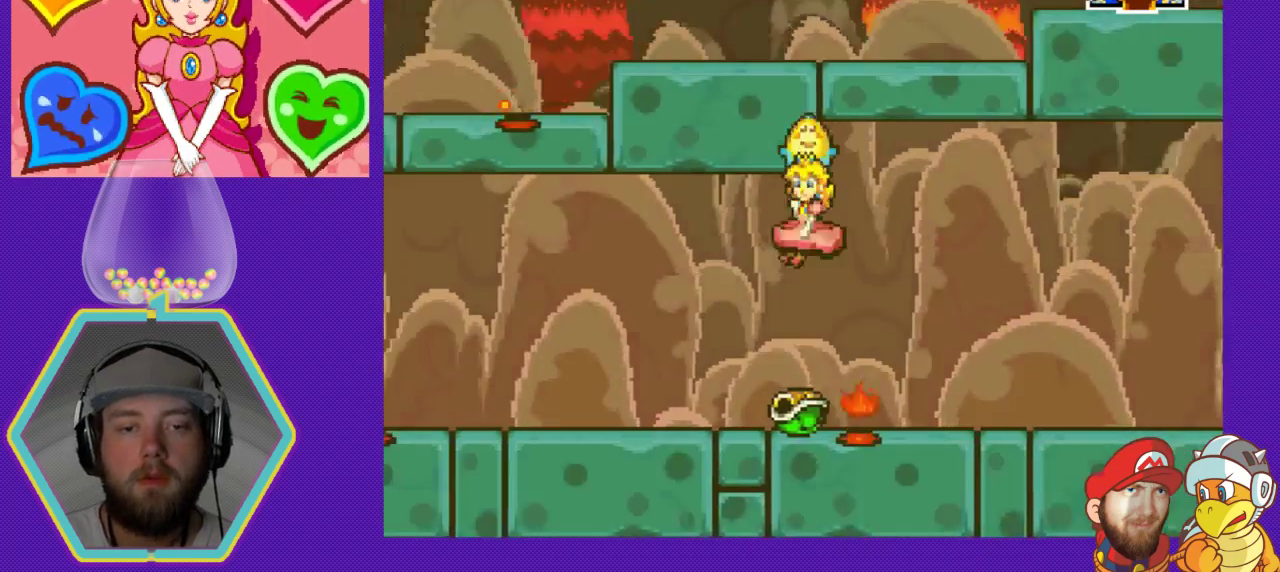
{"buttons": ["DPAD_LEFT"], "events": []}
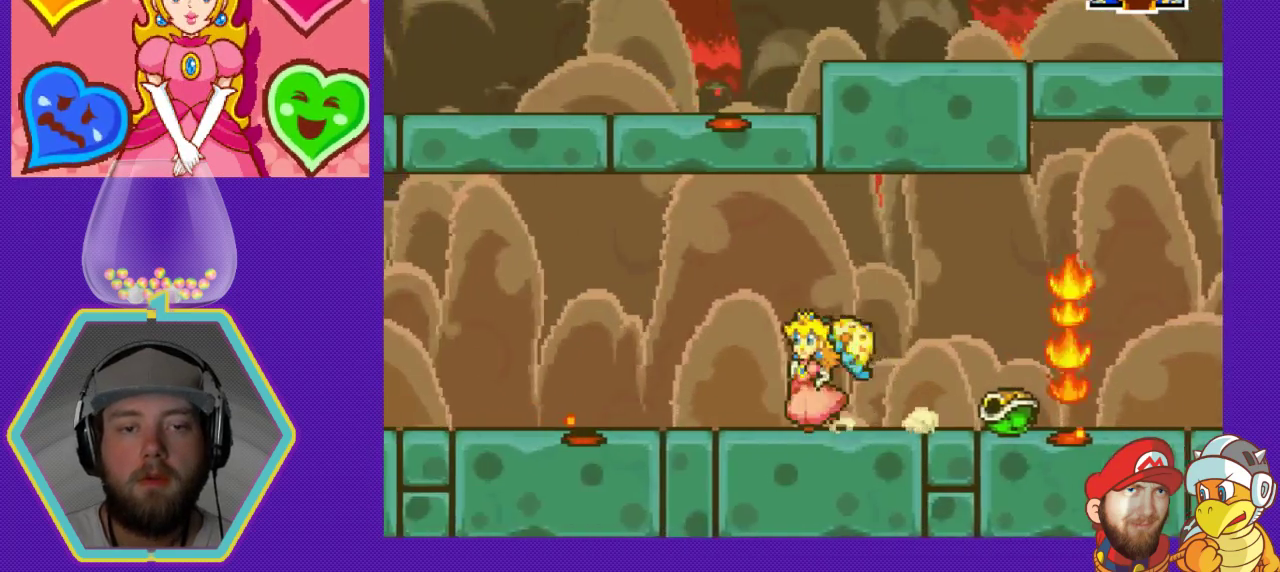
{"buttons": ["A", "DPAD_LEFT"], "events": [[367, "A", "down"]]}
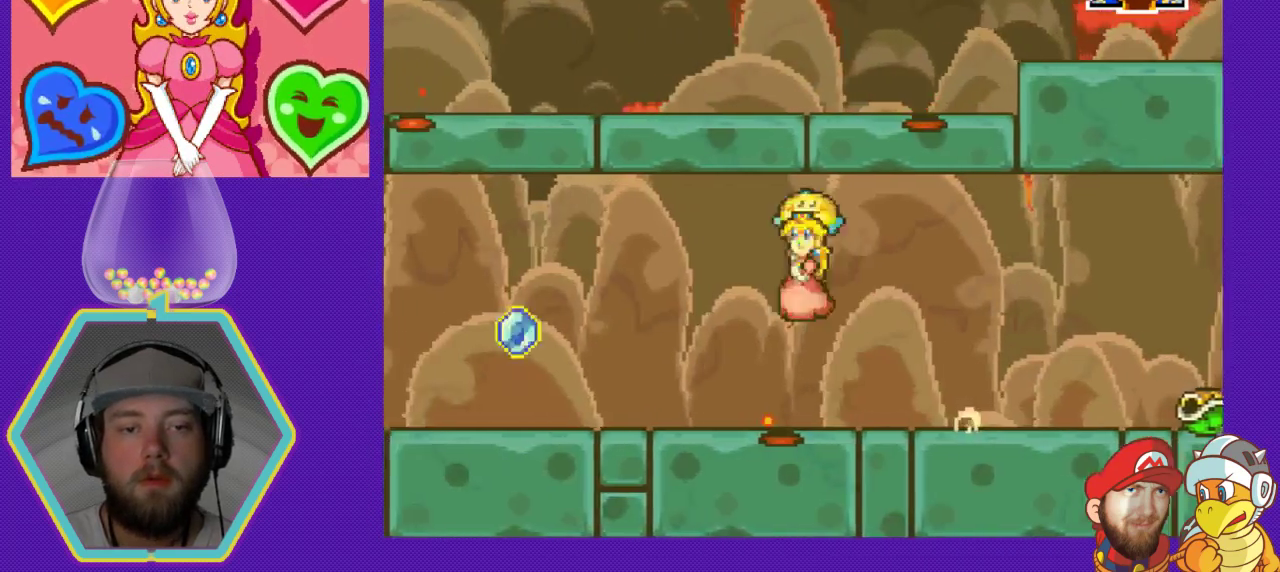
{"buttons": [], "events": [[300, "A", "up"], [433, "DPAD_LEFT", "up"]]}
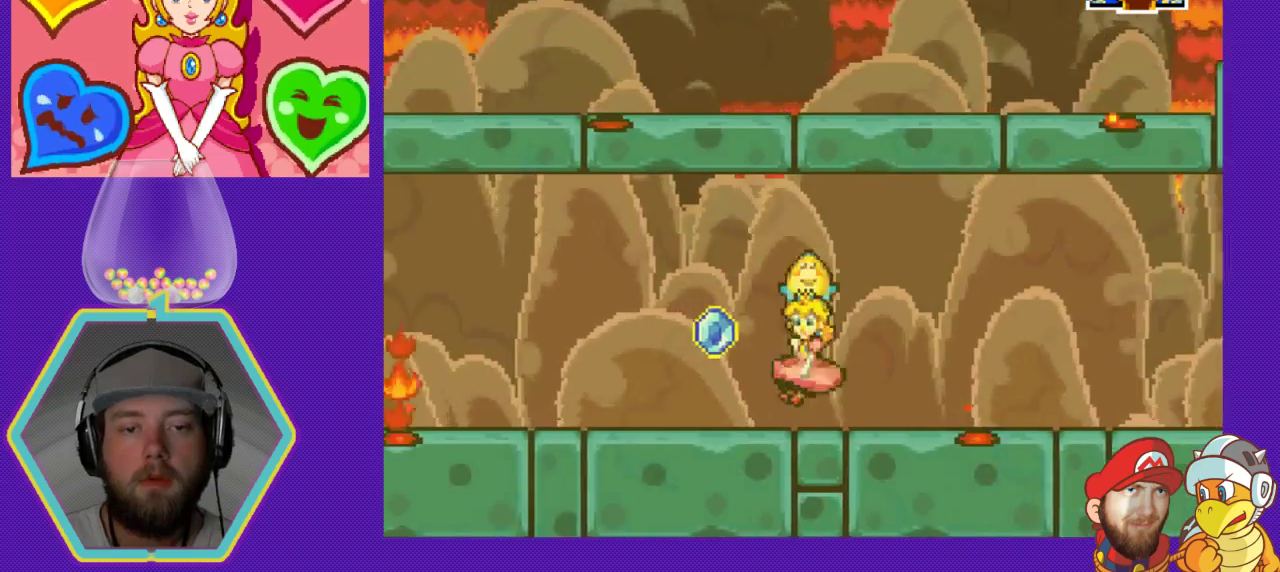
{"buttons": ["DPAD_LEFT"], "events": [[100, "DPAD_RIGHT", "down"], [300, "DPAD_RIGHT", "up"], [433, "DPAD_LEFT", "down"]]}
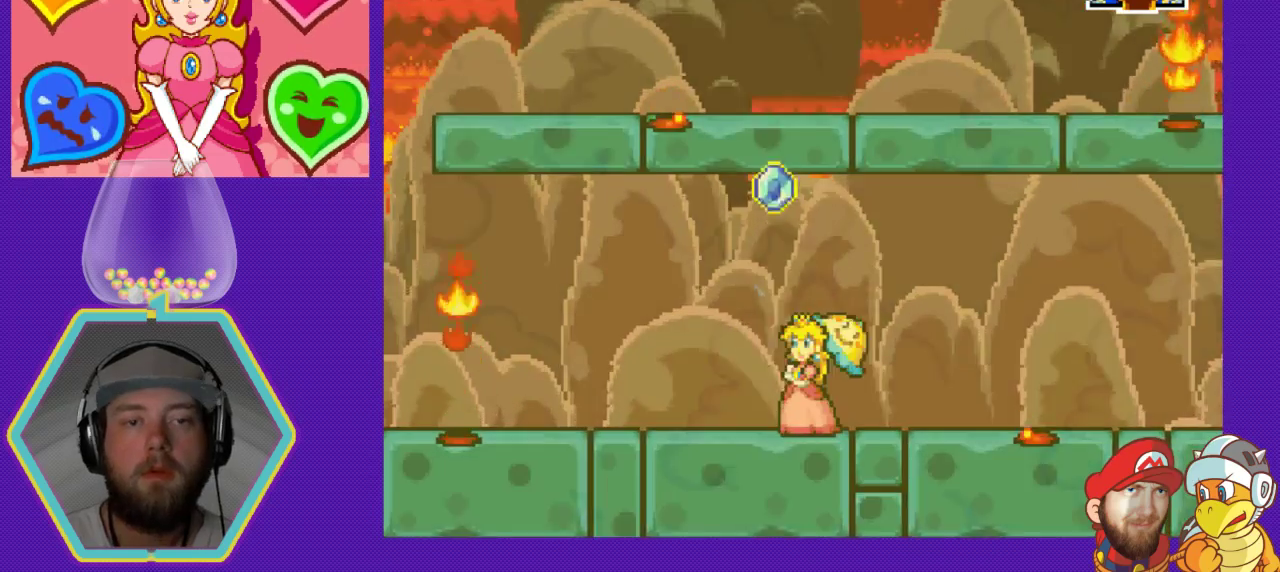
{"buttons": [], "events": [[67, "DPAD_LEFT", "up"]]}
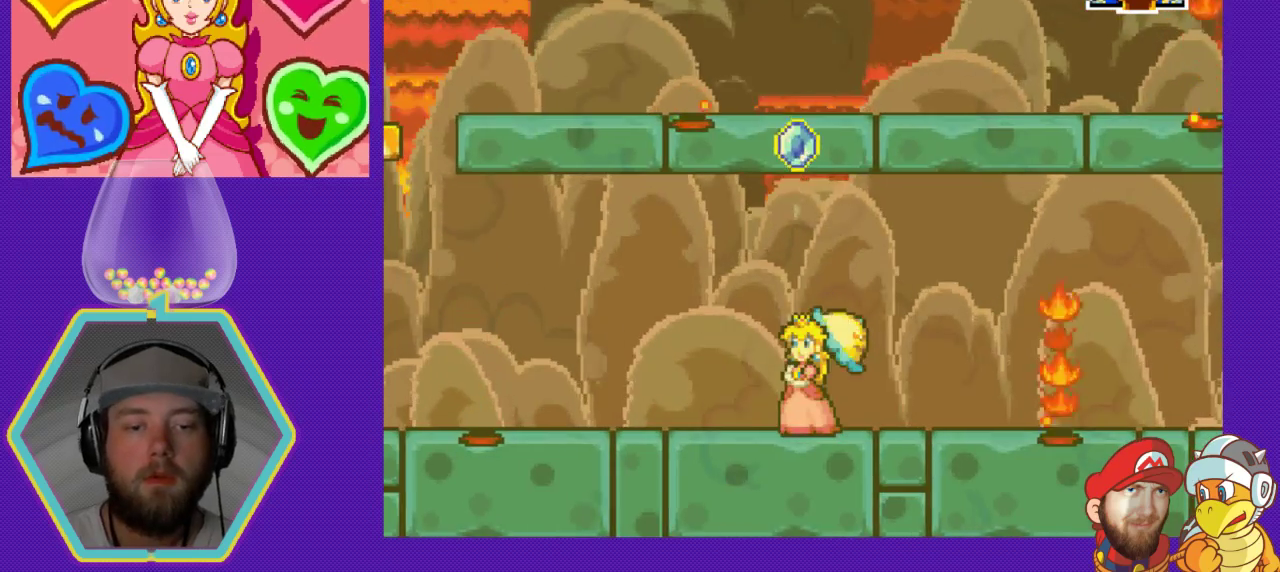
{"buttons": ["DPAD_LEFT"], "events": [[167, "DPAD_LEFT", "down"]]}